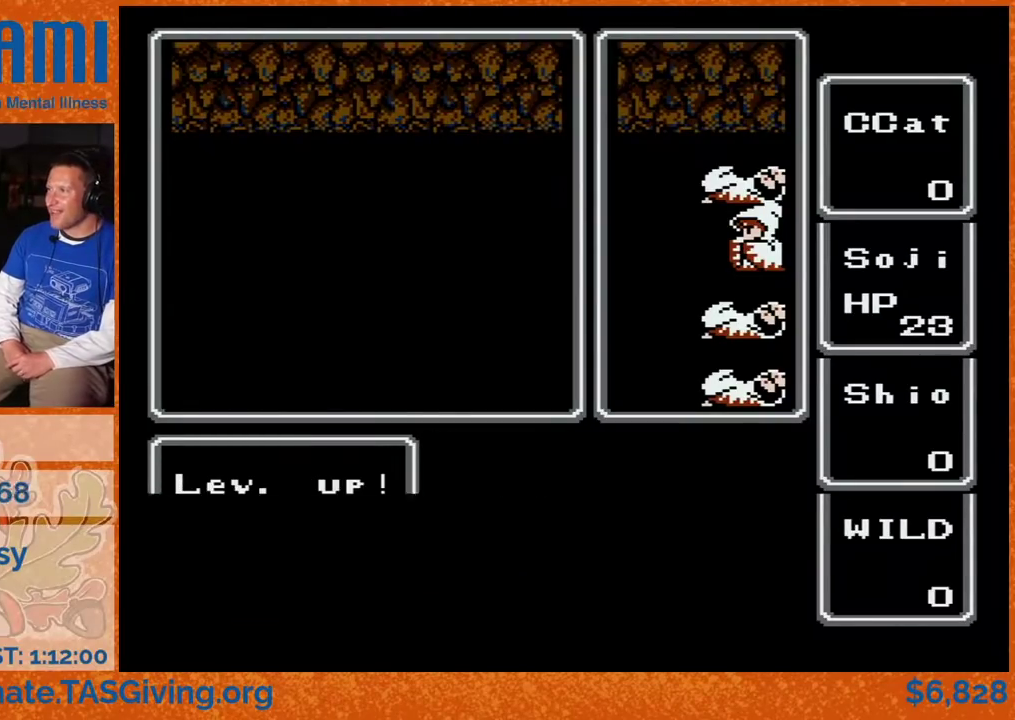
Gameplay with a controller (Nintendo layout); each line is a JSON object with the inputs held at the frame after it (dt_ms = milliseconds from this image to that frame). "events" lists button and stick changes between this image and that frame as [ms after this image, input, new state], when the widget could be followed in between. Not read: L3 R3.
{"dt_ms": 500, "buttons": ["DPAD_DOWN"], "events": [[100, "DPAD_RIGHT", "up"]]}
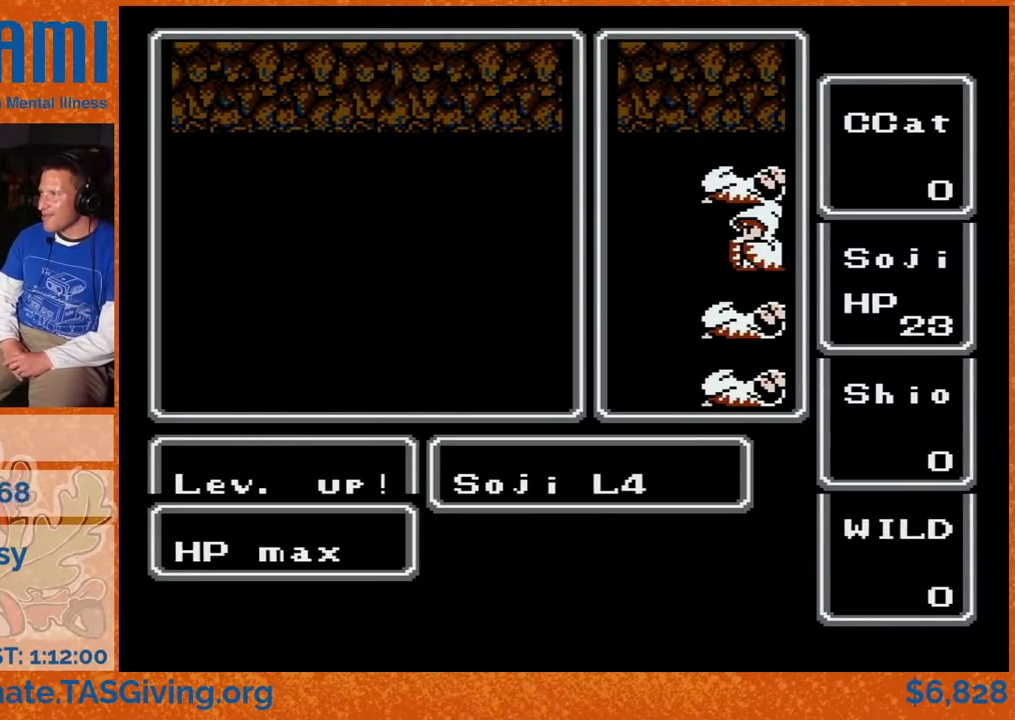
{"dt_ms": 500, "buttons": ["DPAD_DOWN"], "events": []}
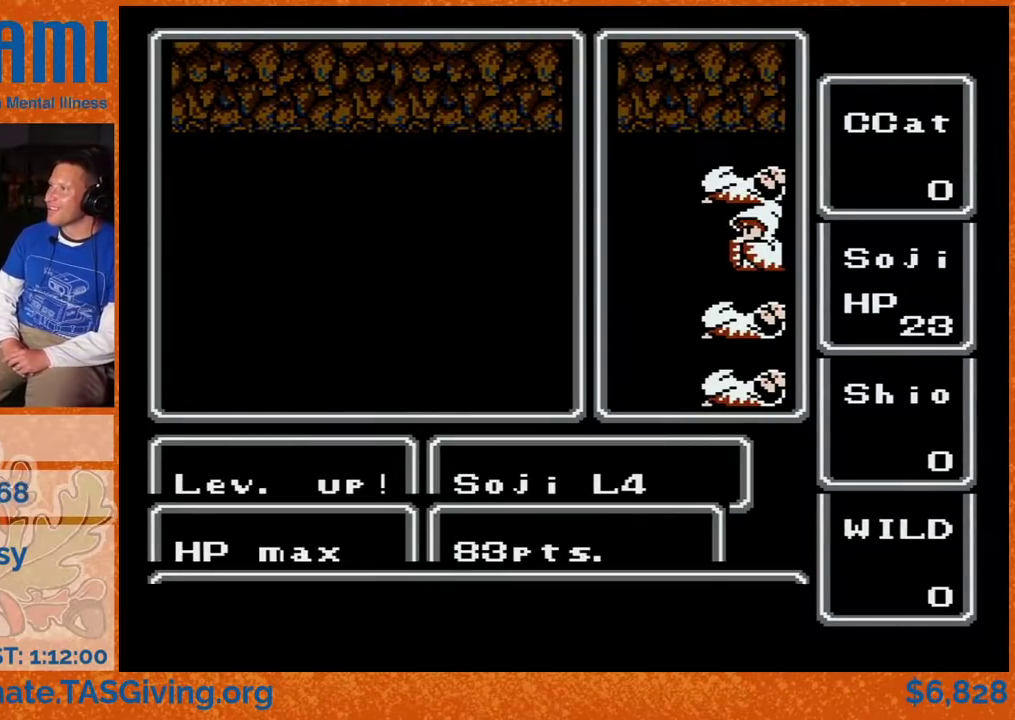
{"dt_ms": 500, "buttons": ["DPAD_RIGHT"], "events": [[200, "DPAD_RIGHT", "down"], [217, "DPAD_DOWN", "up"]]}
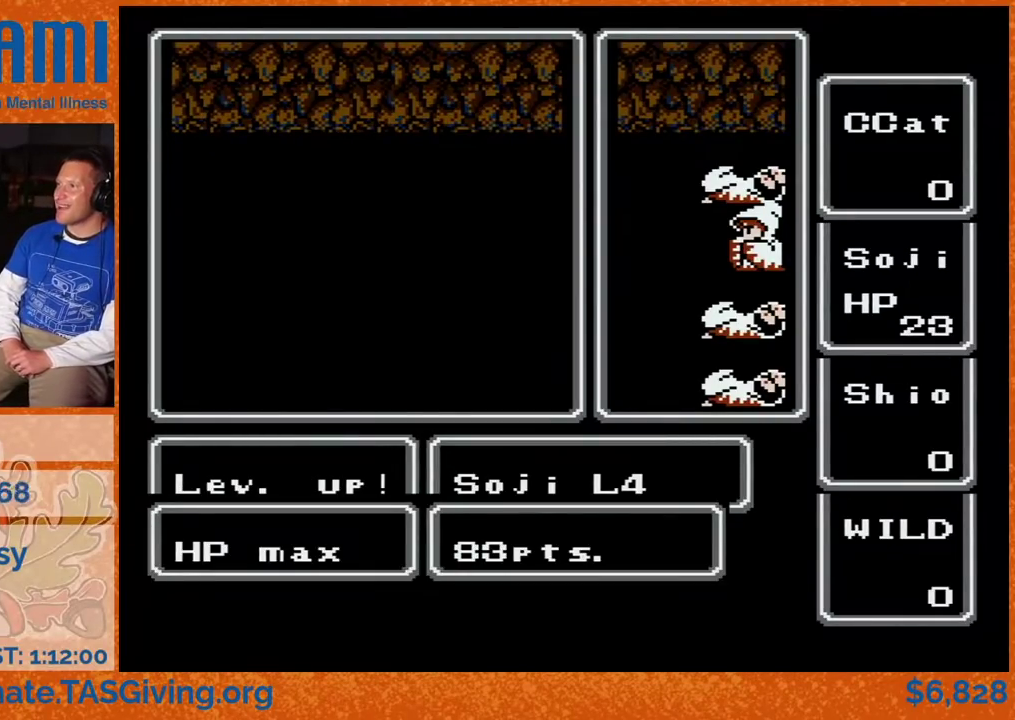
{"dt_ms": 500, "buttons": ["A", "DPAD_UP"], "events": [[33, "DPAD_UP", "down"], [50, "DPAD_RIGHT", "up"], [367, "A", "down"]]}
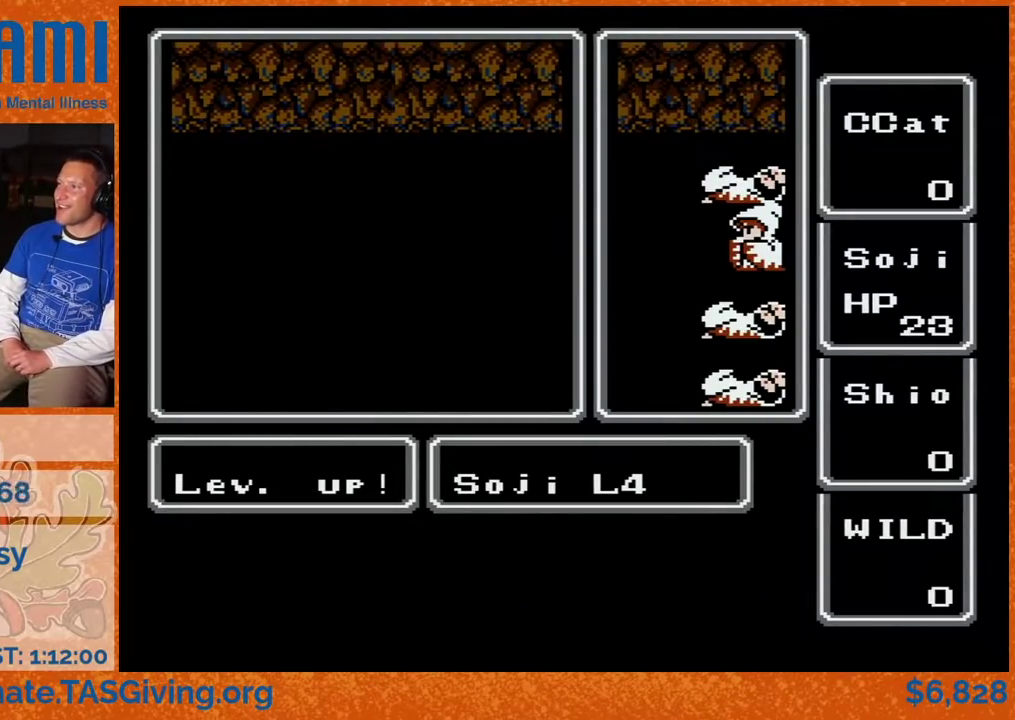
{"dt_ms": 500, "buttons": ["A", "DPAD_UP"], "events": []}
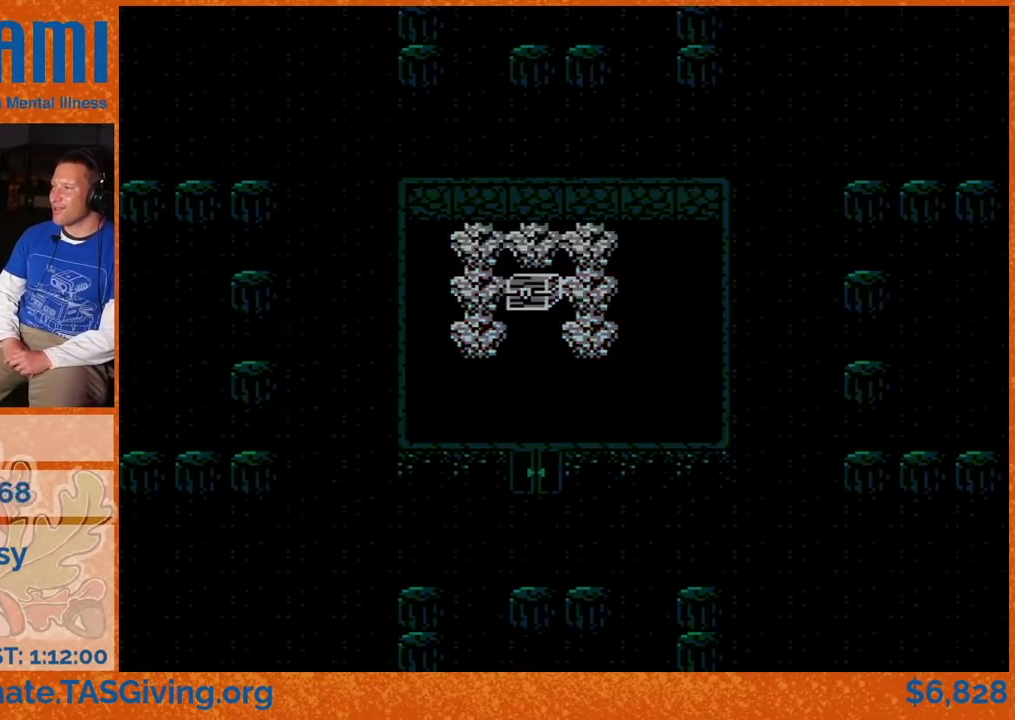
{"dt_ms": 500, "buttons": ["A", "DPAD_UP"], "events": []}
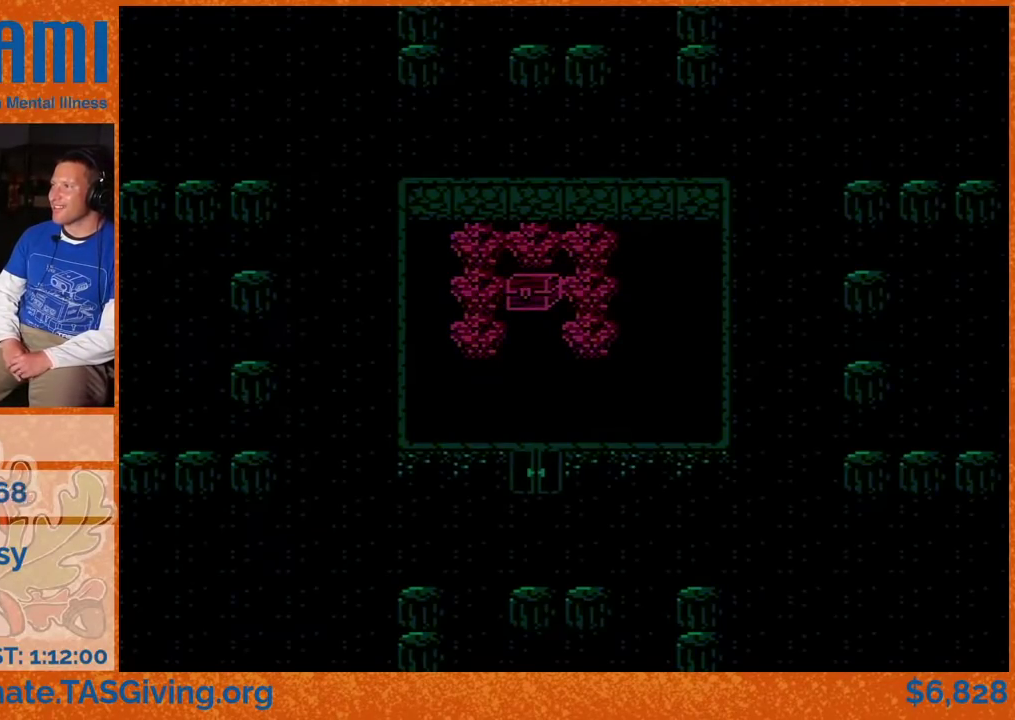
{"dt_ms": 500, "buttons": ["A", "DPAD_UP"], "events": []}
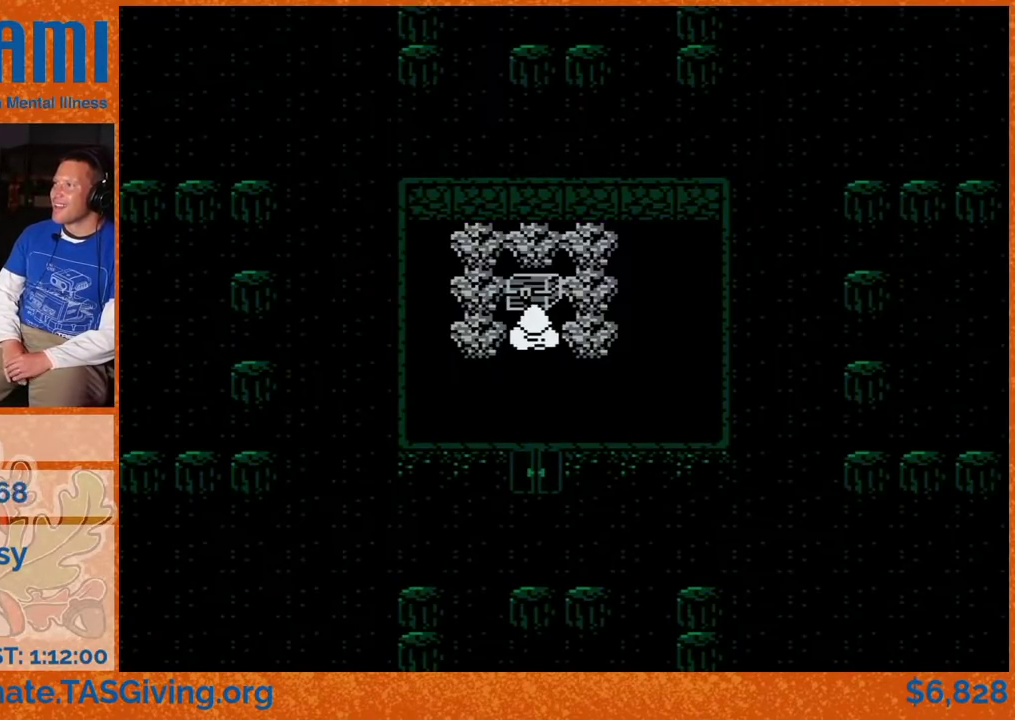
{"dt_ms": 500, "buttons": [], "events": [[117, "A", "up"], [117, "DPAD_UP", "up"]]}
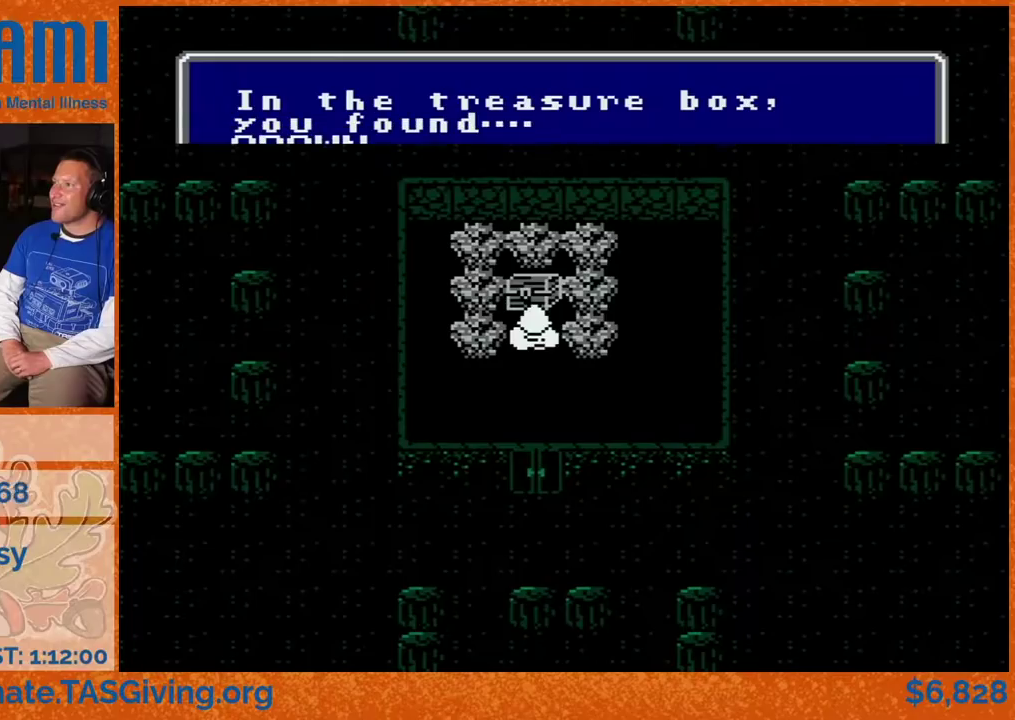
{"dt_ms": 500, "buttons": [], "events": []}
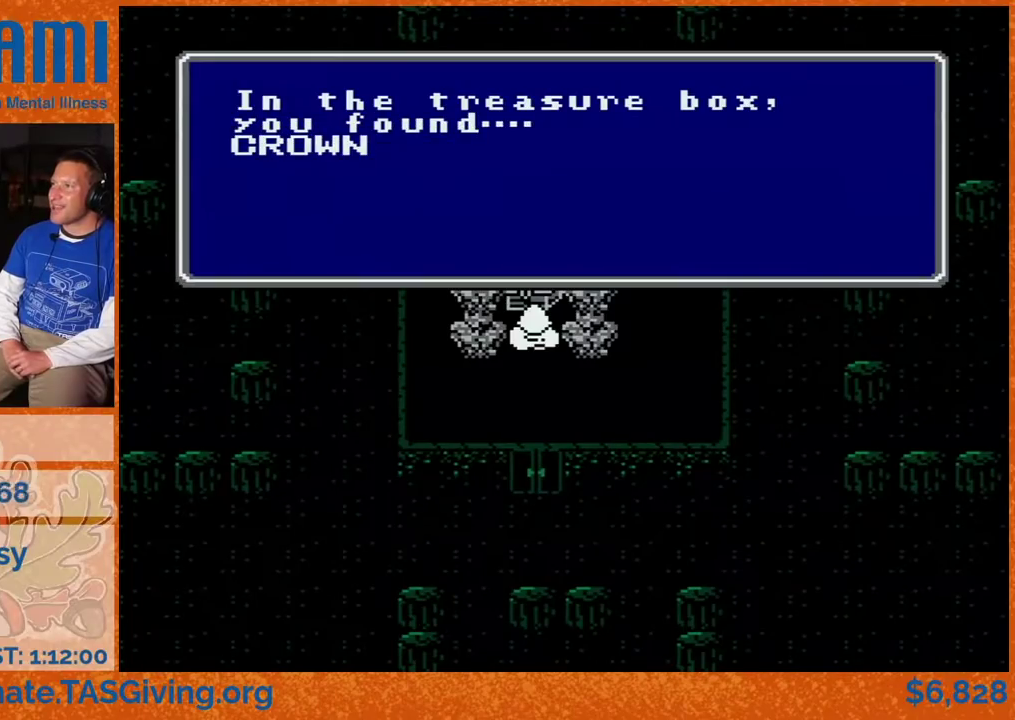
{"dt_ms": 500, "buttons": ["DPAD_DOWN"], "events": [[217, "DPAD_DOWN", "down"]]}
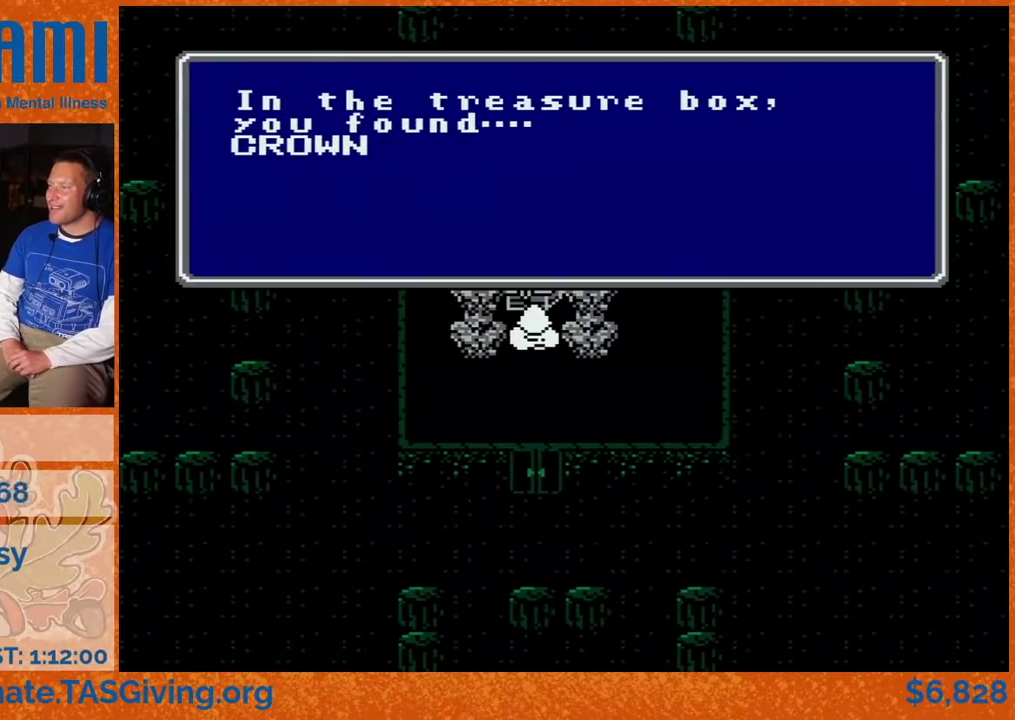
{"dt_ms": 500, "buttons": ["DPAD_DOWN"], "events": []}
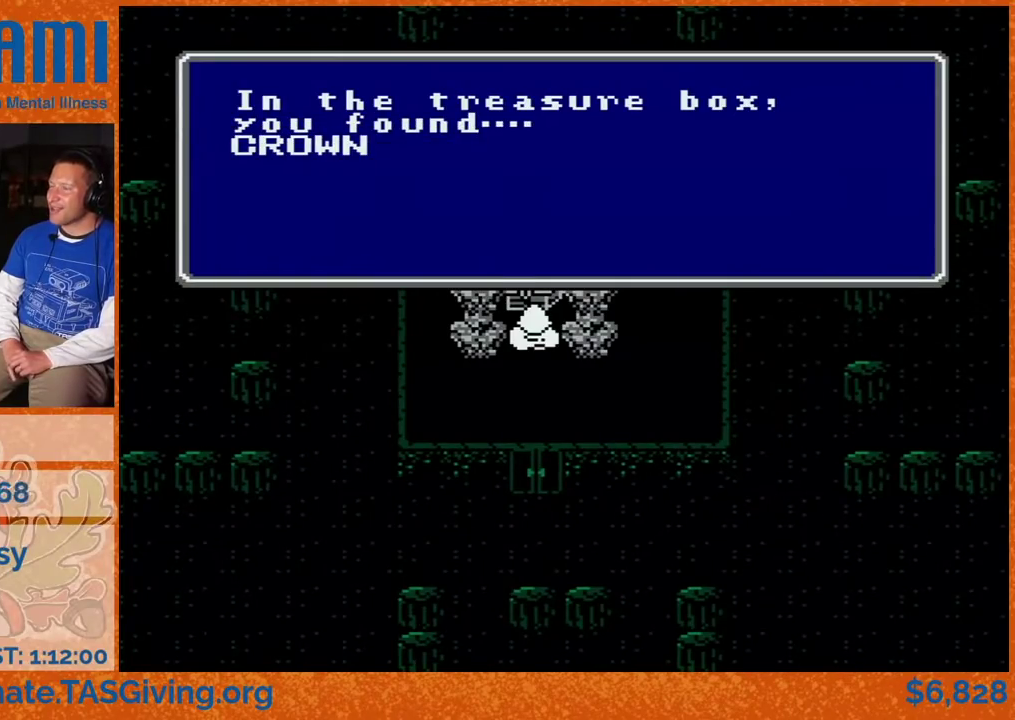
{"dt_ms": 500, "buttons": ["DPAD_DOWN"], "events": []}
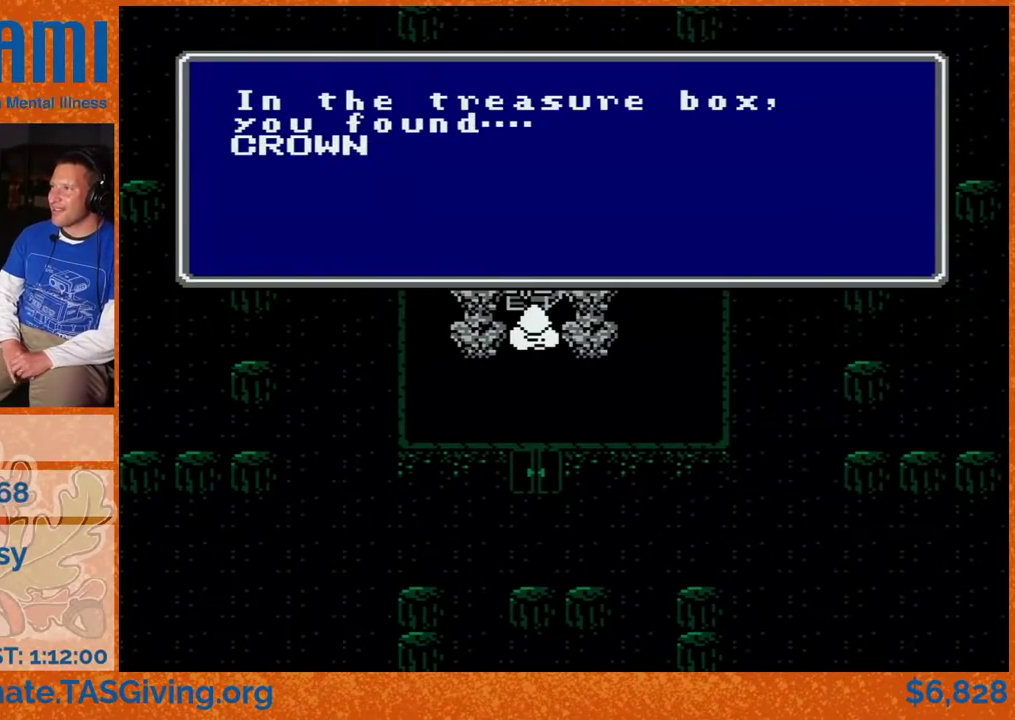
{"dt_ms": 500, "buttons": ["DPAD_DOWN"], "events": []}
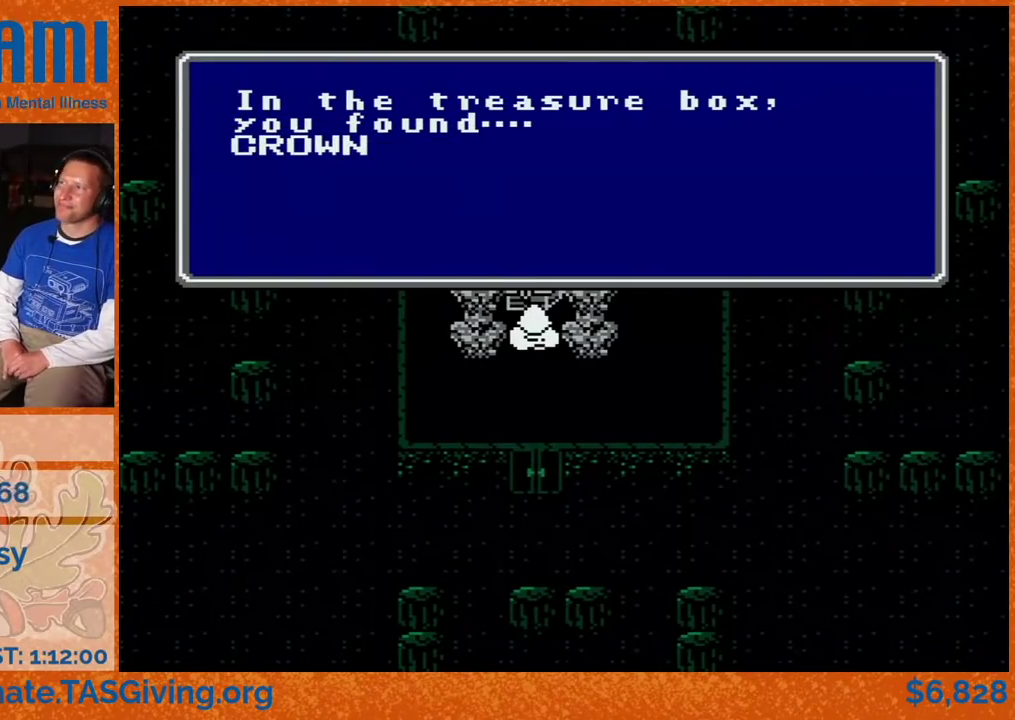
{"dt_ms": 1000, "buttons": ["DPAD_DOWN"], "events": []}
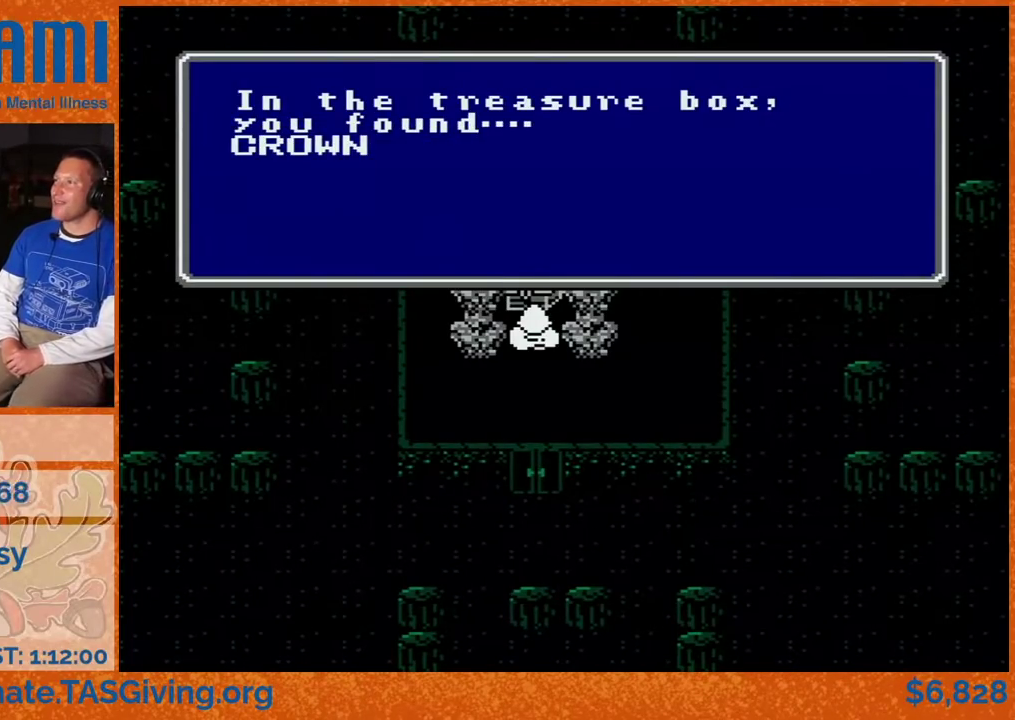
{"dt_ms": 500, "buttons": ["DPAD_DOWN"], "events": []}
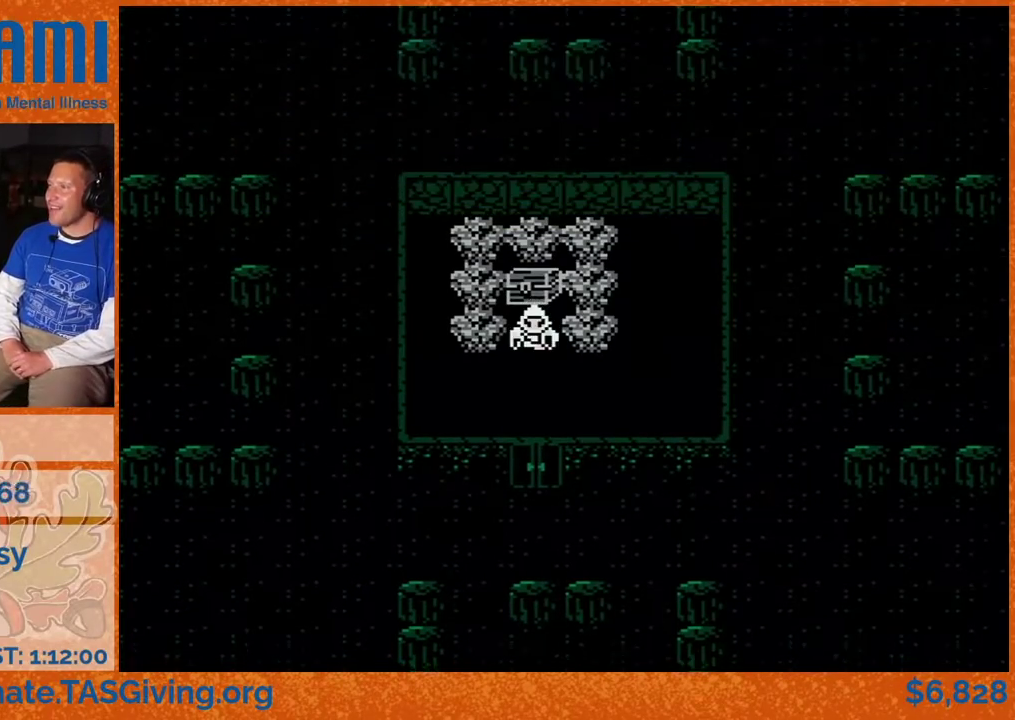
{"dt_ms": 500, "buttons": ["DPAD_DOWN"], "events": []}
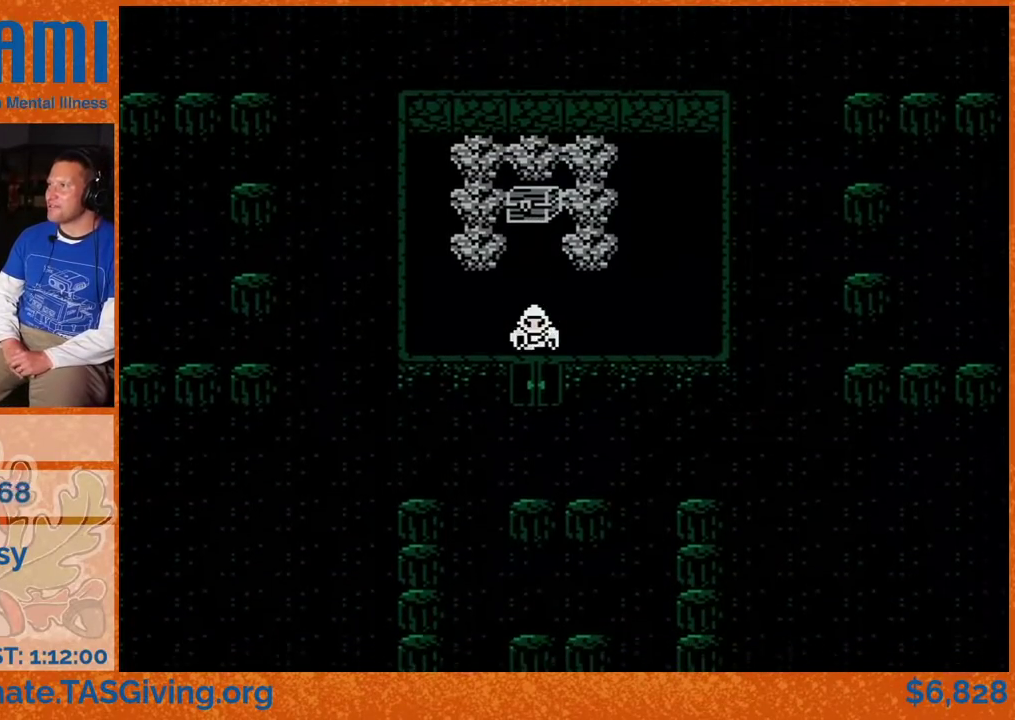
{"dt_ms": 500, "buttons": ["DPAD_DOWN", "DPAD_LEFT"], "events": [[500, "DPAD_LEFT", "down"]]}
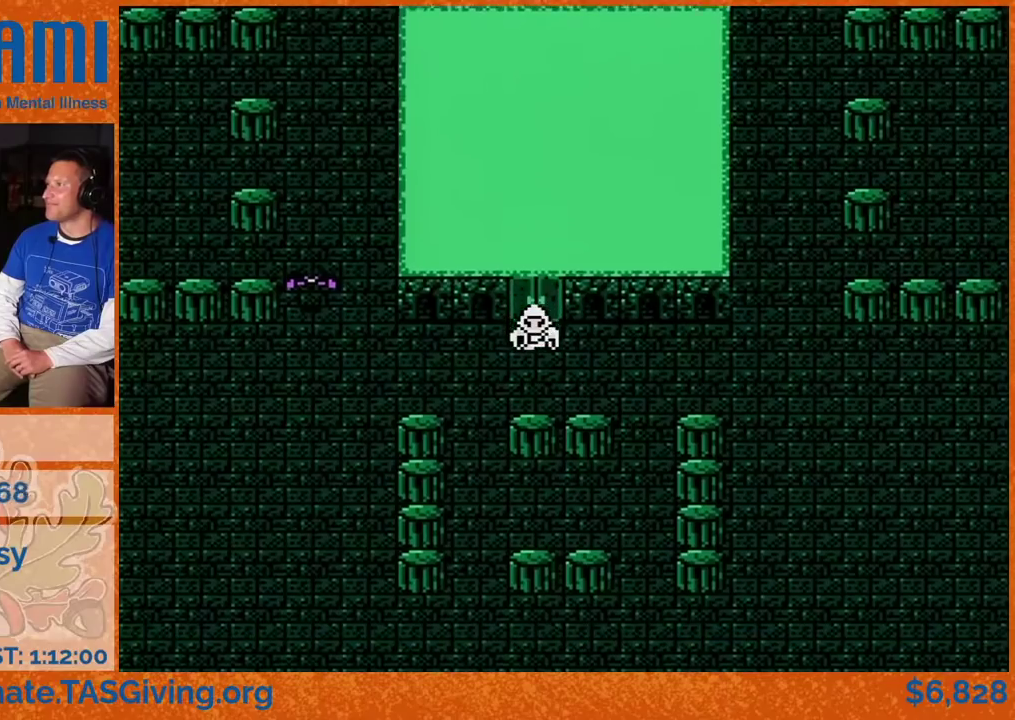
{"dt_ms": 500, "buttons": ["DPAD_LEFT"], "events": [[17, "DPAD_DOWN", "up"]]}
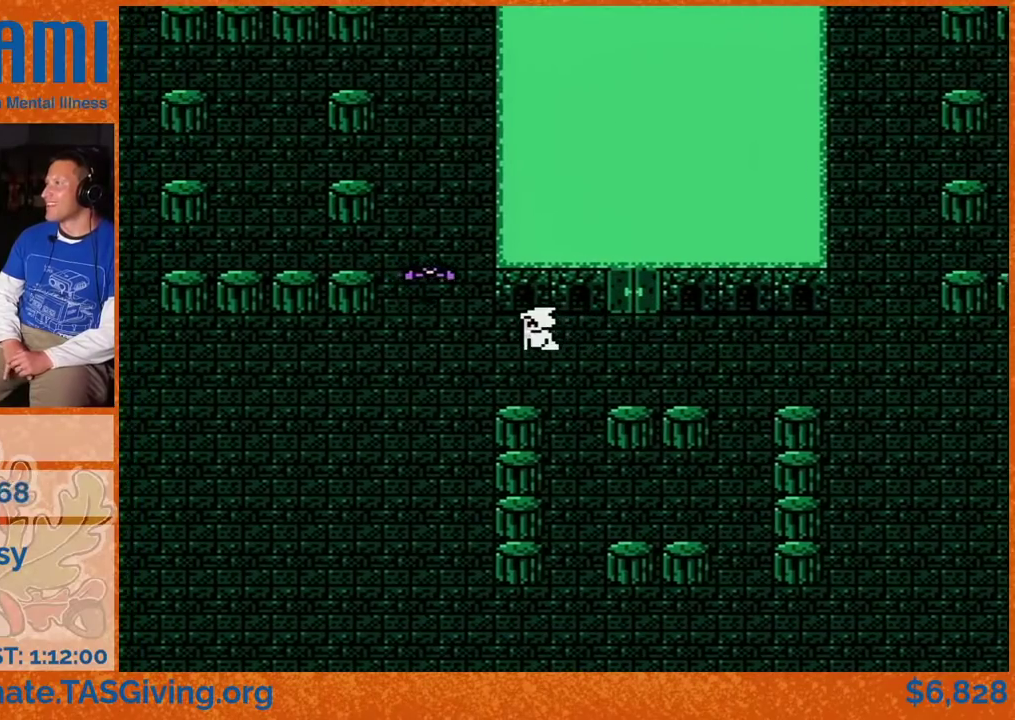
{"dt_ms": 500, "buttons": ["DPAD_LEFT"], "events": [[200, "DPAD_UP", "down"], [250, "DPAD_UP", "up"]]}
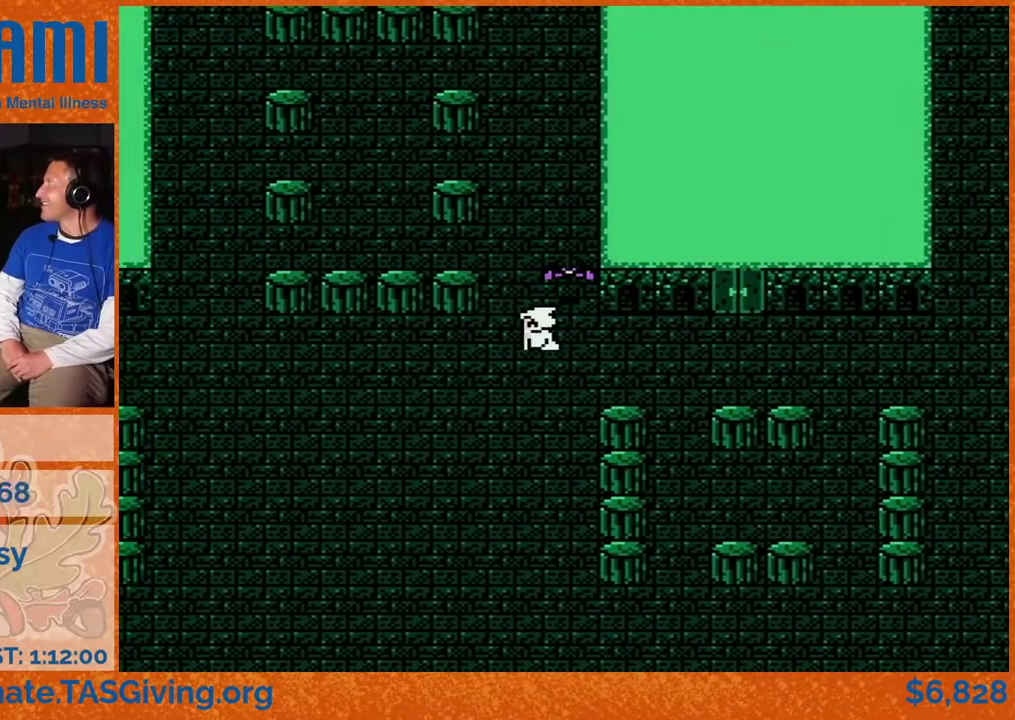
{"dt_ms": 500, "buttons": ["DPAD_RIGHT"], "events": [[50, "DPAD_RIGHT", "down"], [67, "DPAD_LEFT", "up"]]}
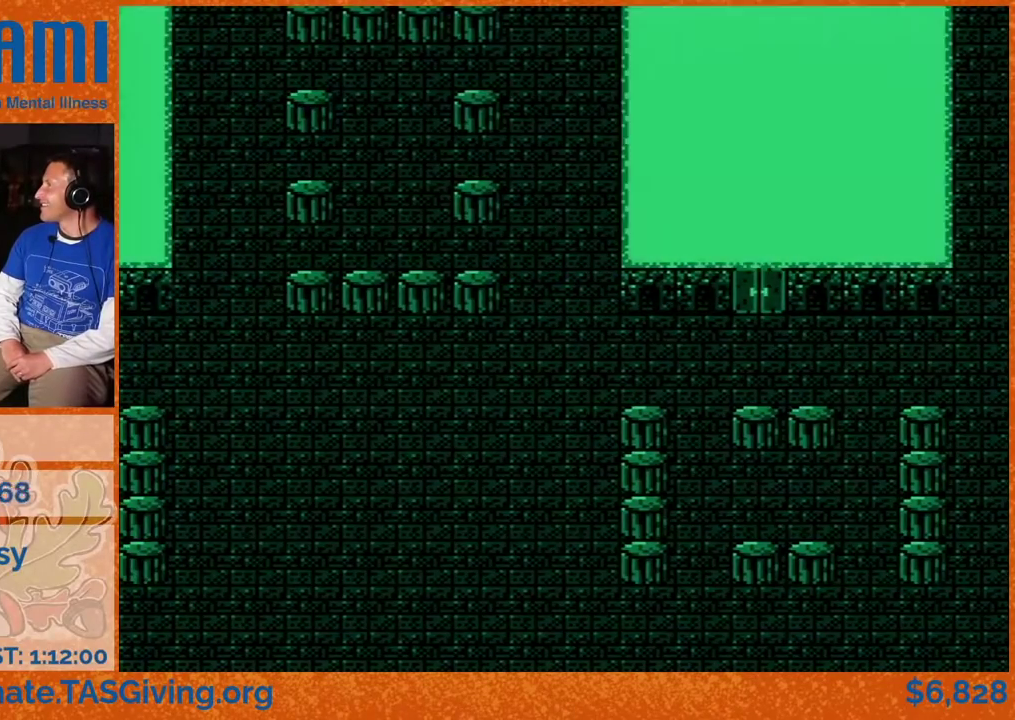
{"dt_ms": 500, "buttons": ["DPAD_RIGHT"], "events": []}
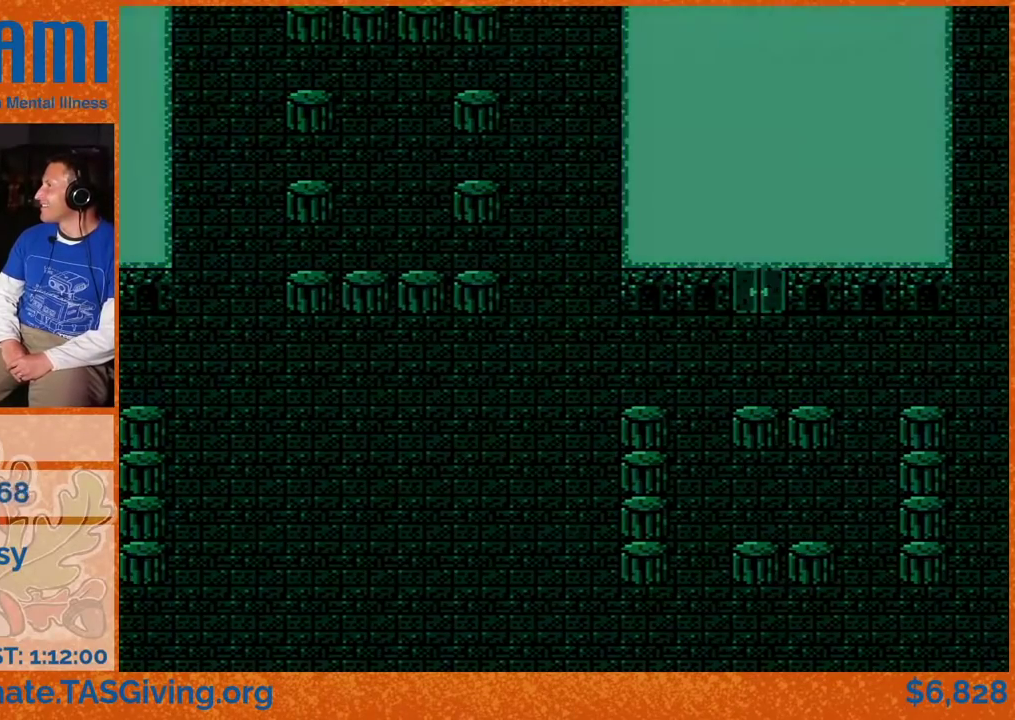
{"dt_ms": 500, "buttons": ["DPAD_RIGHT"], "events": []}
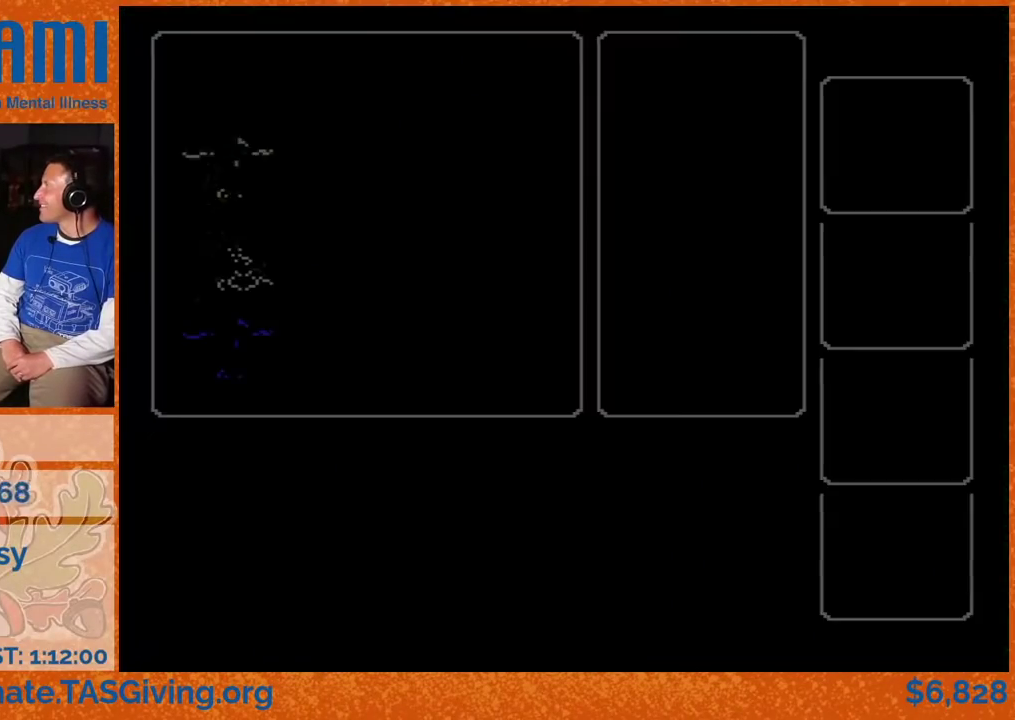
{"dt_ms": 500, "buttons": ["DPAD_RIGHT"], "events": []}
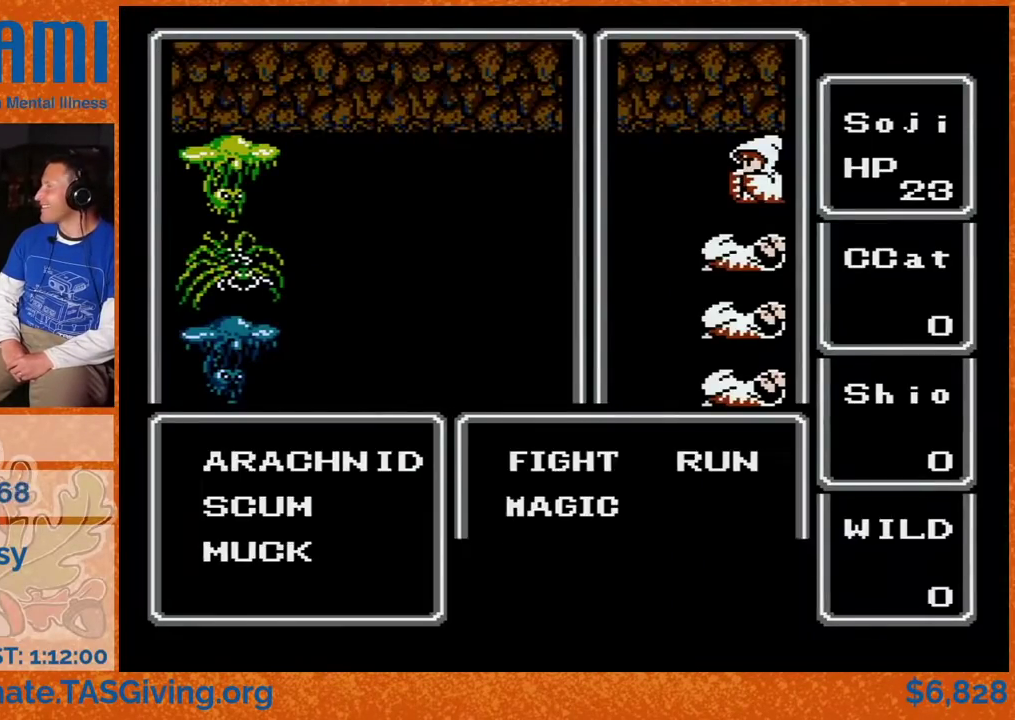
{"dt_ms": 500, "buttons": ["DPAD_RIGHT"], "events": []}
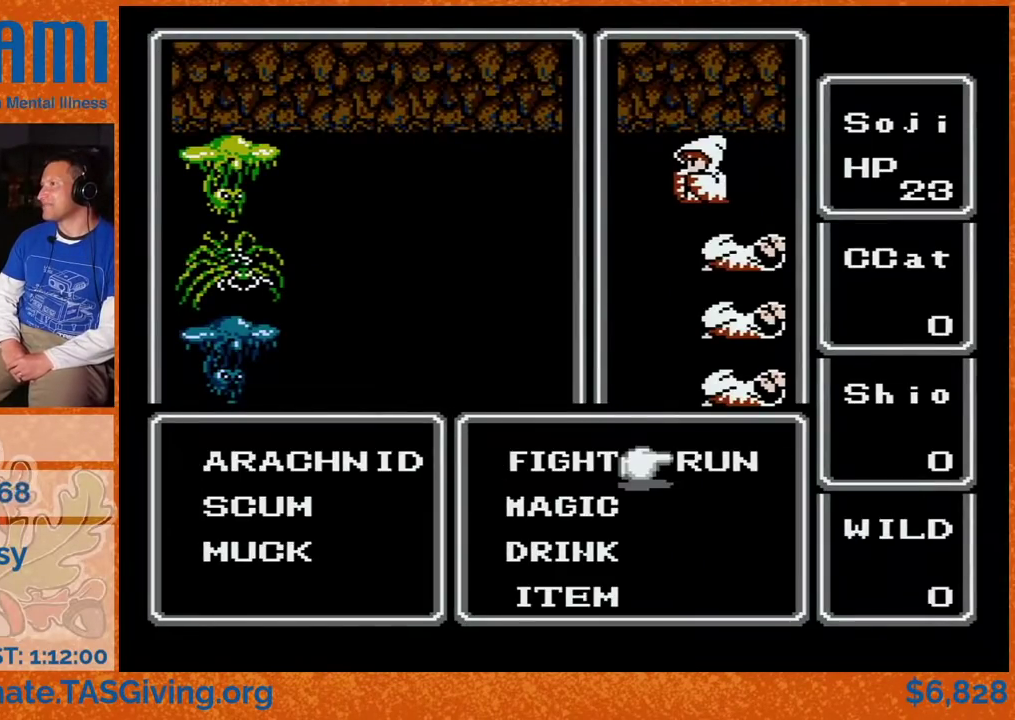
{"dt_ms": 500, "buttons": [], "events": [[183, "DPAD_RIGHT", "up"]]}
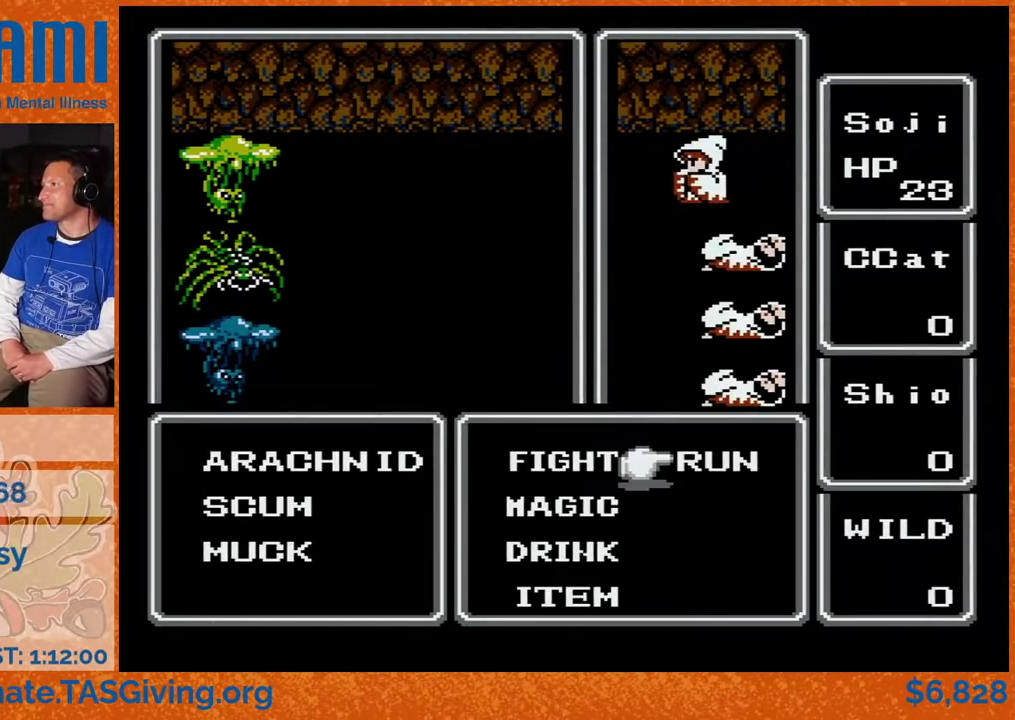
{"dt_ms": 500, "buttons": [], "events": []}
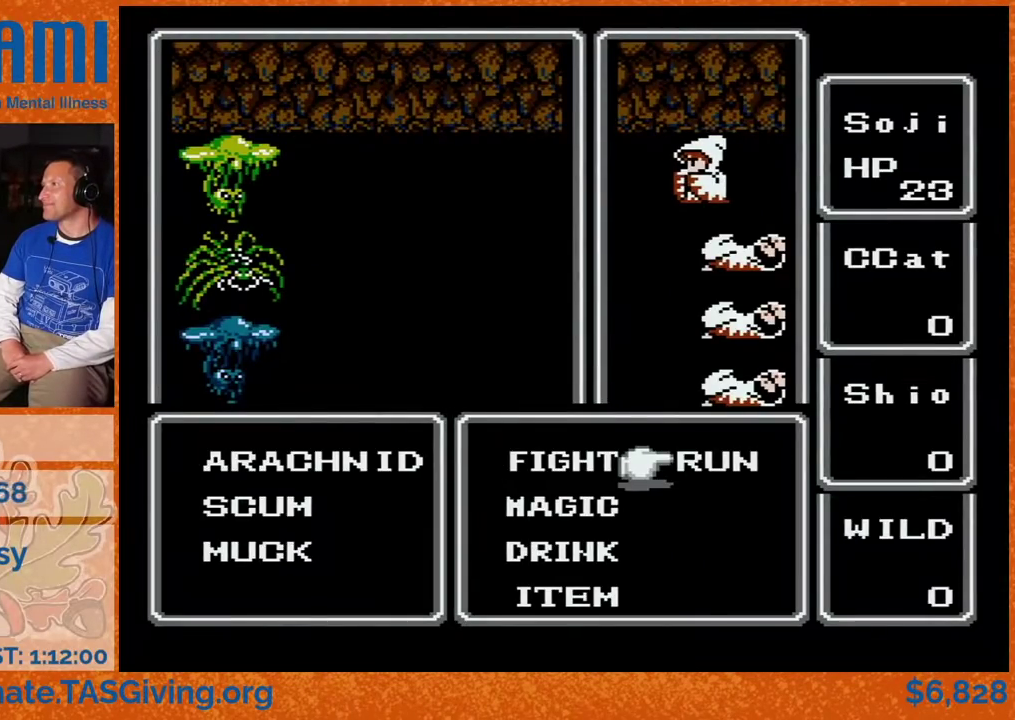
{"dt_ms": 500, "buttons": [], "events": []}